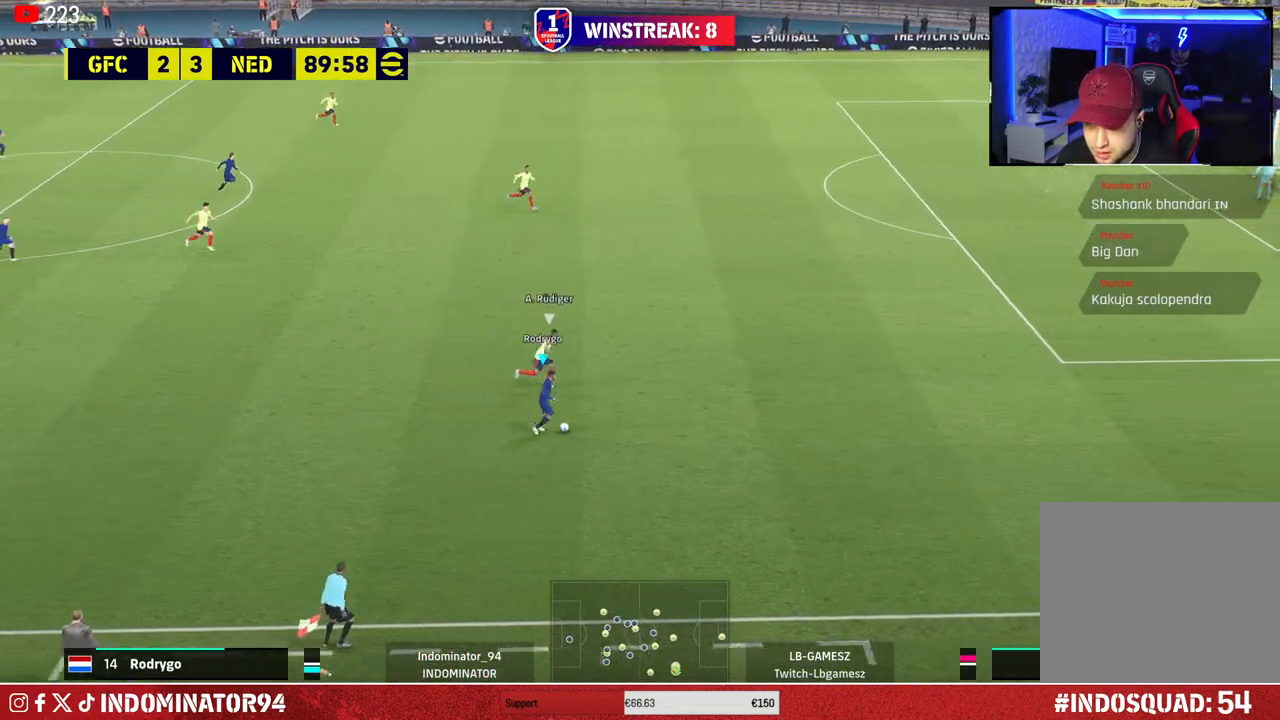
Gameplay with a controller (PlayStation layout); each line is a JSON object with the inputs held at the frame after it. "events" lists button and stick changes between this image and that frame as [ms after this image, input, new state], when the widget could be followed in between.
{"buttons": ["R1"], "left_stick": "up", "right_stick": "center", "events": [[167, "R1", "down"]]}
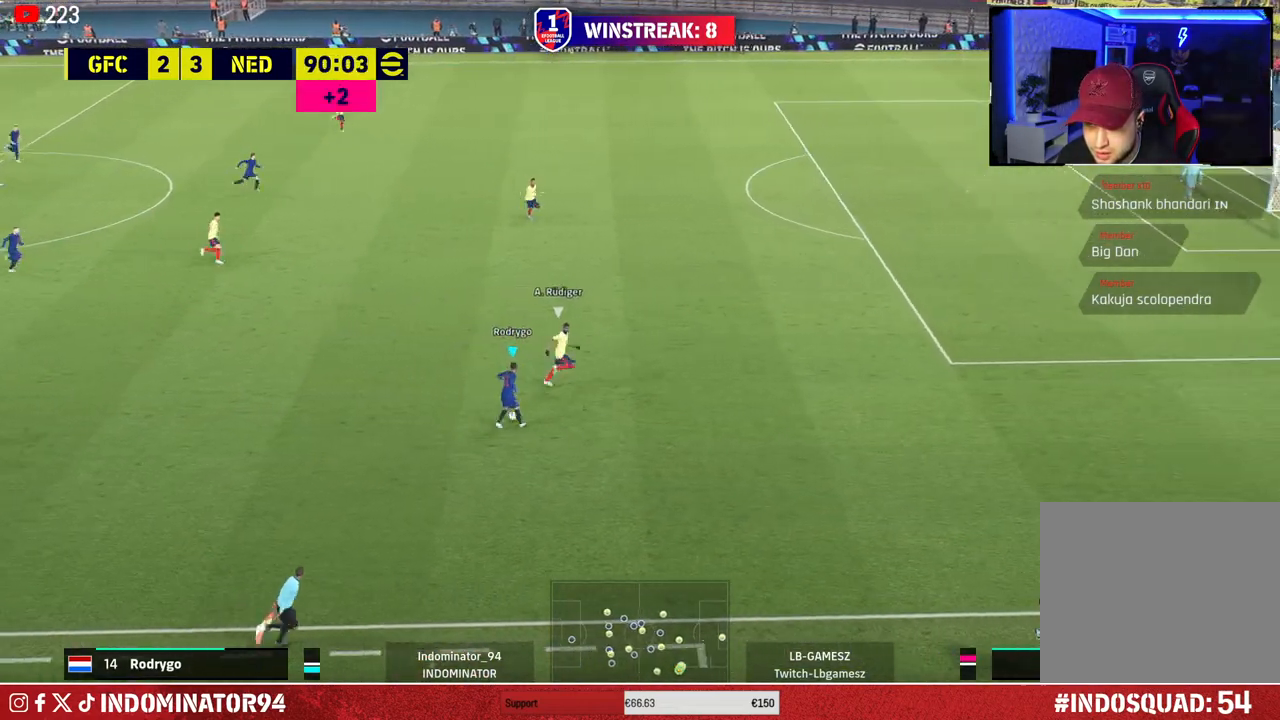
{"buttons": ["R1"], "left_stick": "up-right", "right_stick": "center", "events": [[300, "left_stick", "up-right"]]}
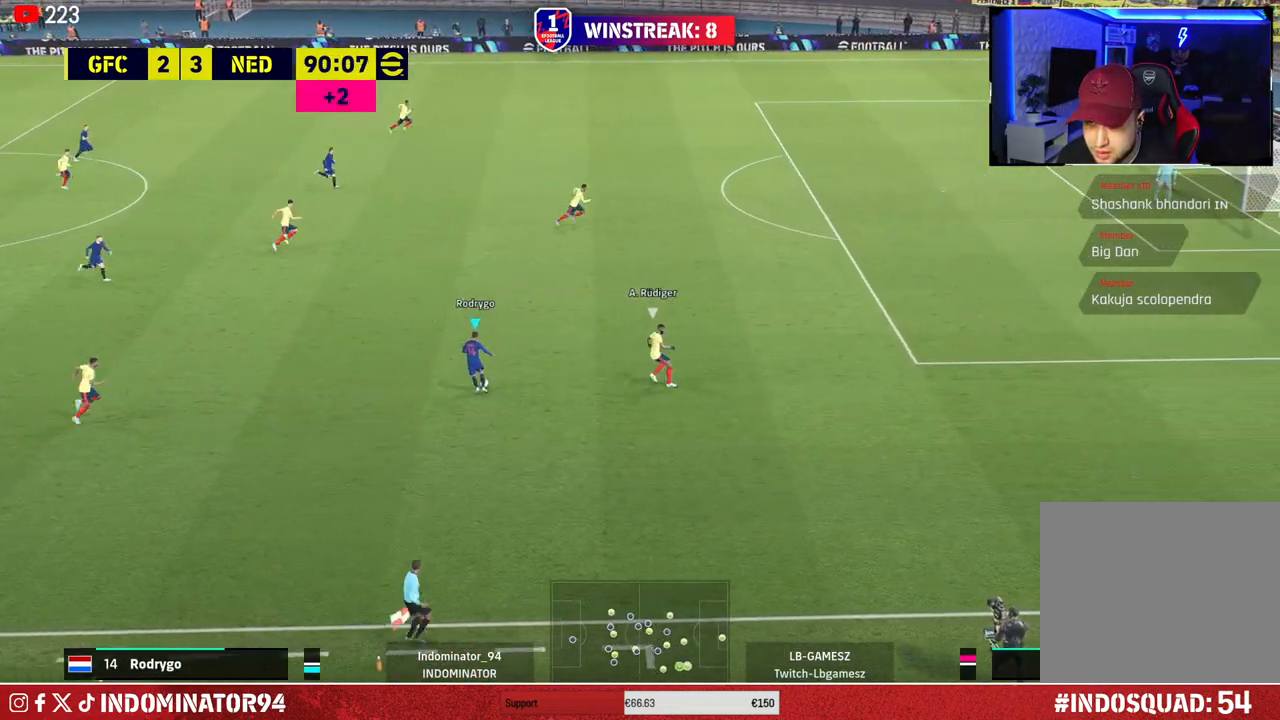
{"buttons": [], "left_stick": "up-right", "right_stick": "center", "events": [[483, "R1", "up"]]}
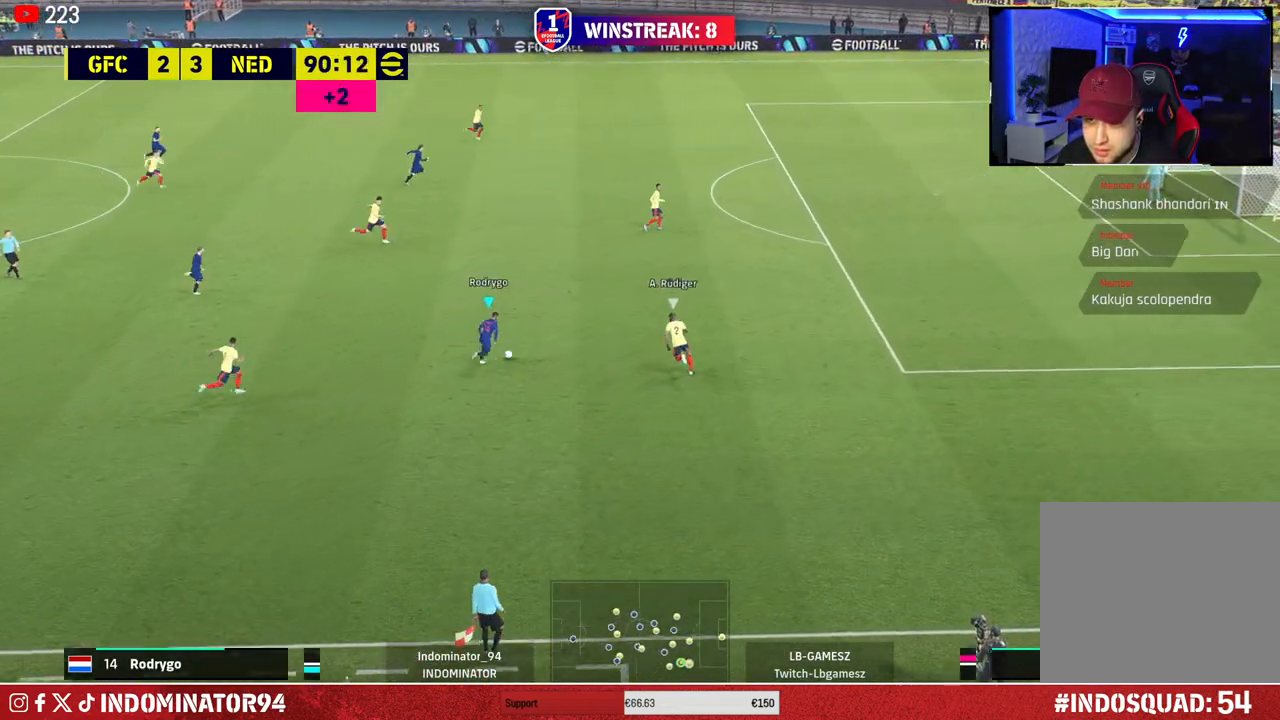
{"buttons": ["TRIANGLE"], "left_stick": "up", "right_stick": "center", "events": [[33, "R1", "down"], [100, "left_stick", "up"], [350, "R1", "up"], [417, "TRIANGLE", "down"]]}
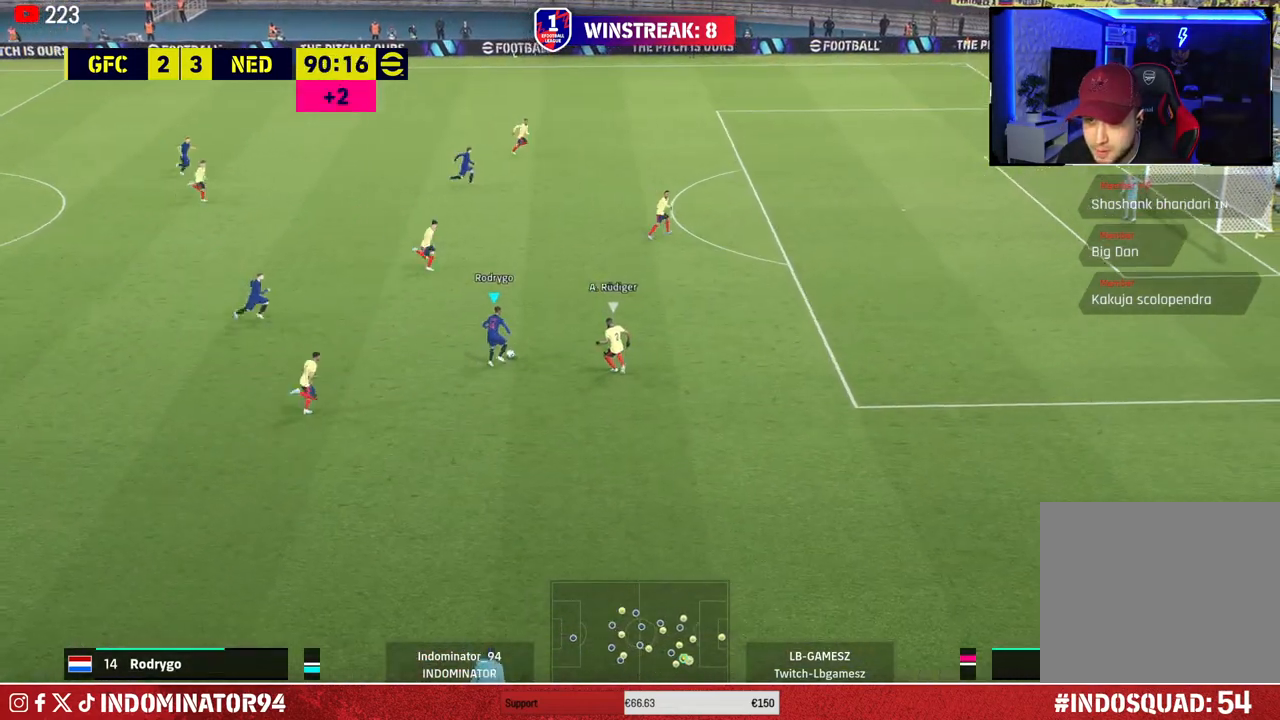
{"buttons": ["R1"], "left_stick": "down-right", "right_stick": "center", "events": [[50, "TRIANGLE", "up"], [467, "R1", "down"], [467, "left_stick", "down-right"]]}
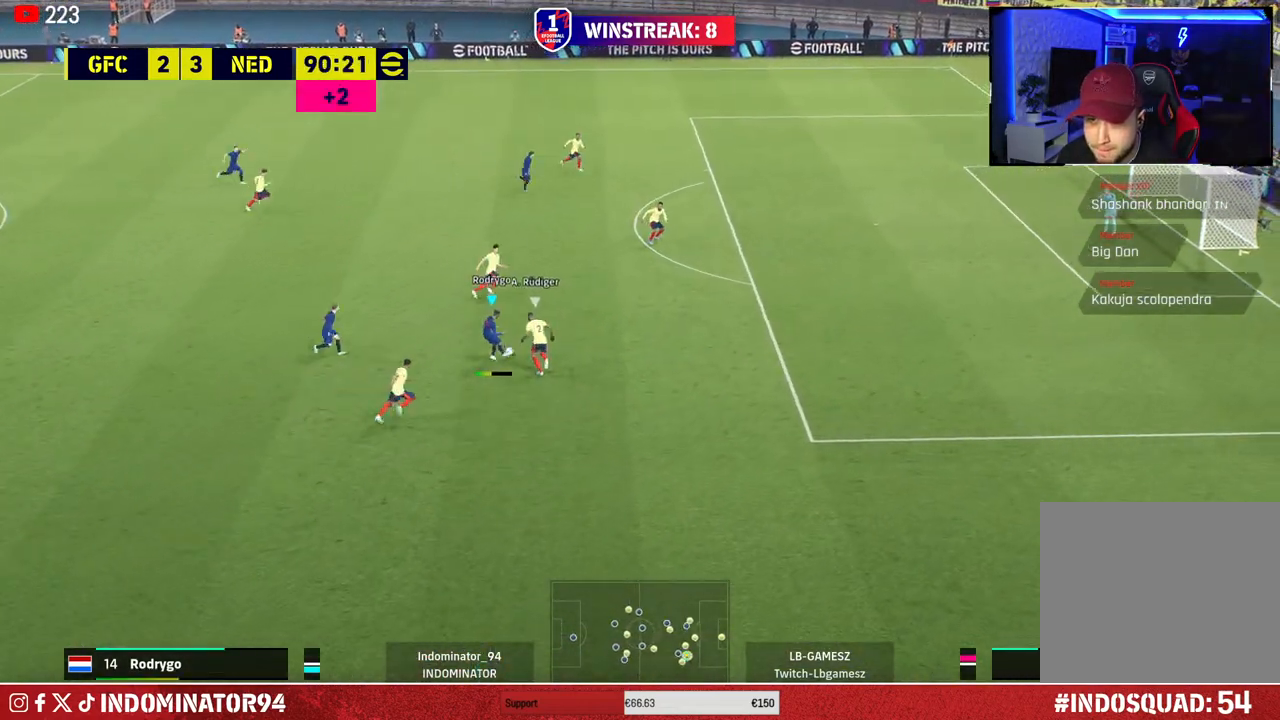
{"buttons": [], "left_stick": "down-left", "right_stick": "center", "events": [[433, "R1", "up"], [500, "left_stick", "down-left"]]}
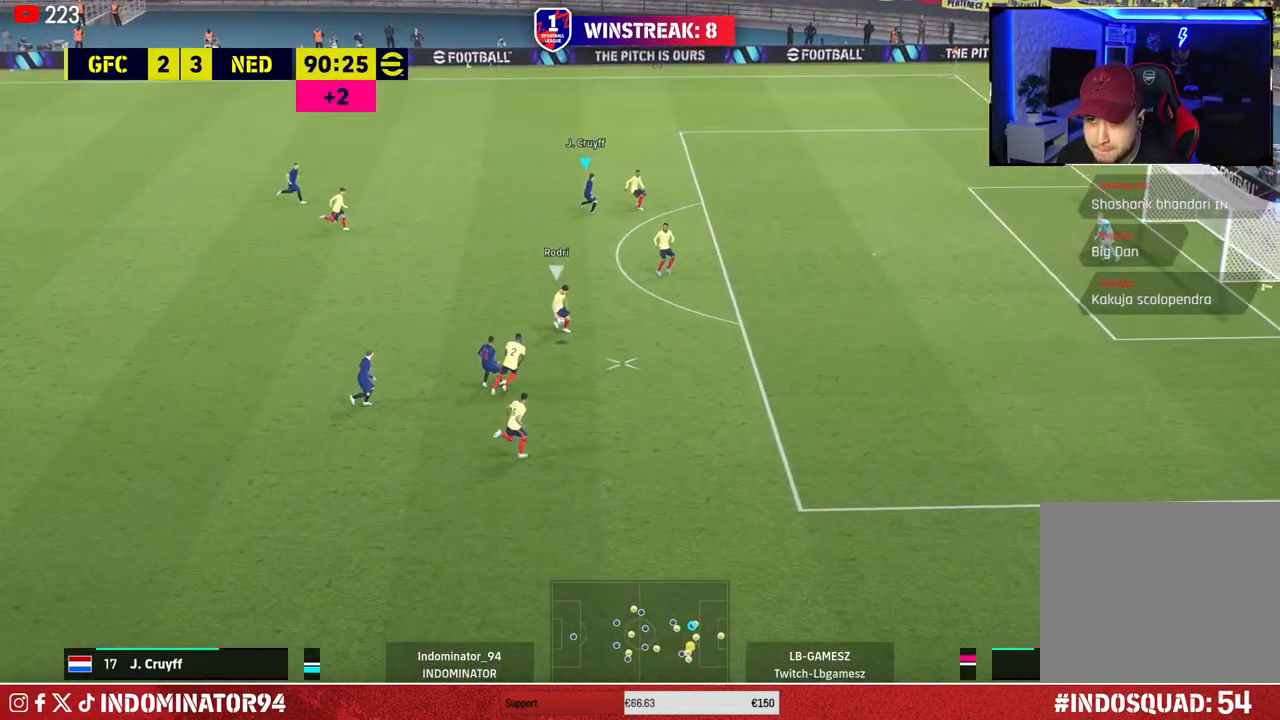
{"buttons": ["R1"], "left_stick": "up-right", "right_stick": "center", "events": [[150, "L1", "down"], [150, "left_stick", "up-left"], [217, "left_stick", "up-right"], [233, "R1", "down"], [267, "L1", "up"]]}
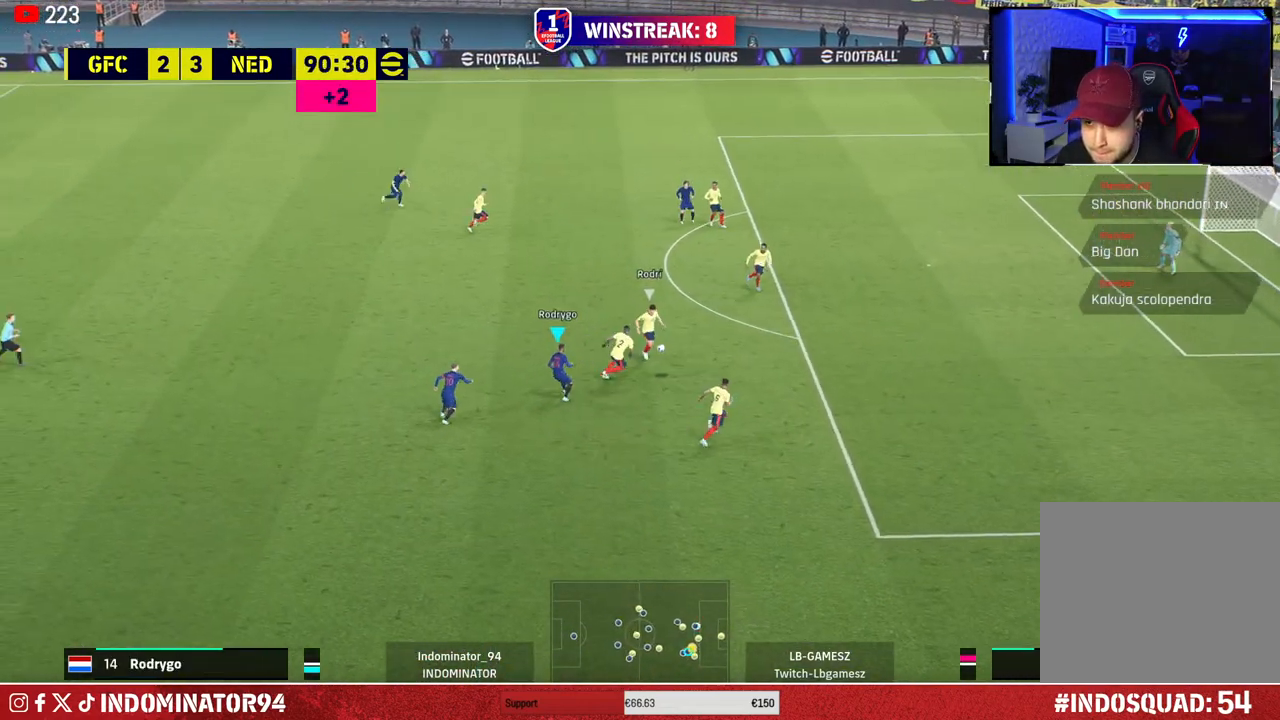
{"buttons": ["CROSS", "R1"], "left_stick": "up-right", "right_stick": "center", "events": [[183, "CROSS", "down"]]}
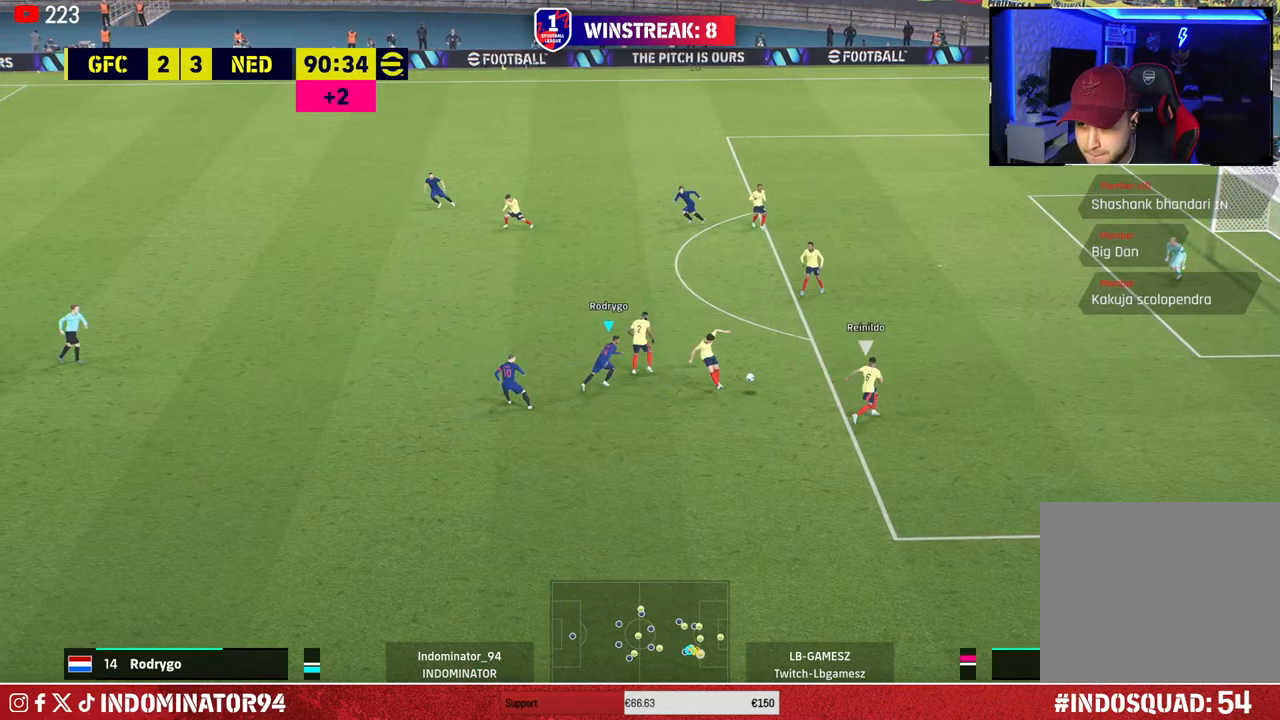
{"buttons": ["R1"], "left_stick": "down-right", "right_stick": "center", "events": [[17, "left_stick", "right"], [183, "CROSS", "up"], [283, "left_stick", "down-right"]]}
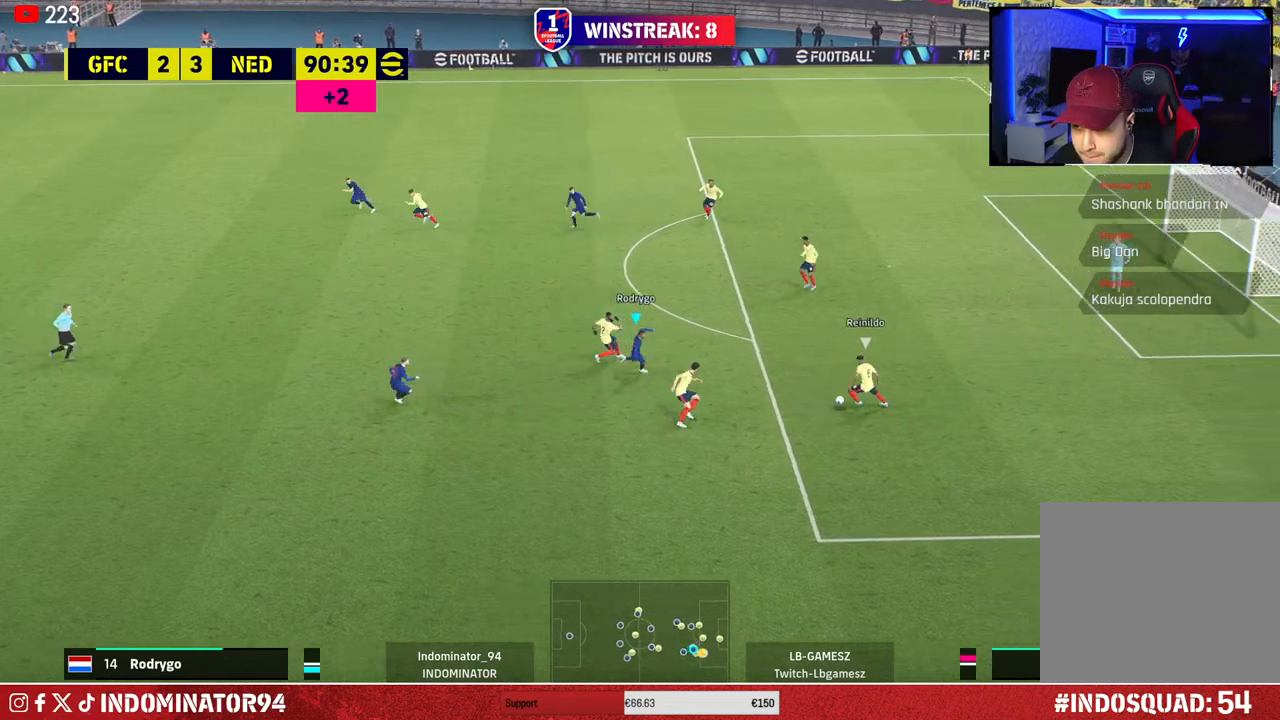
{"buttons": ["CROSS", "R1"], "left_stick": "down", "right_stick": "center", "events": [[267, "left_stick", "down"], [367, "CROSS", "down"]]}
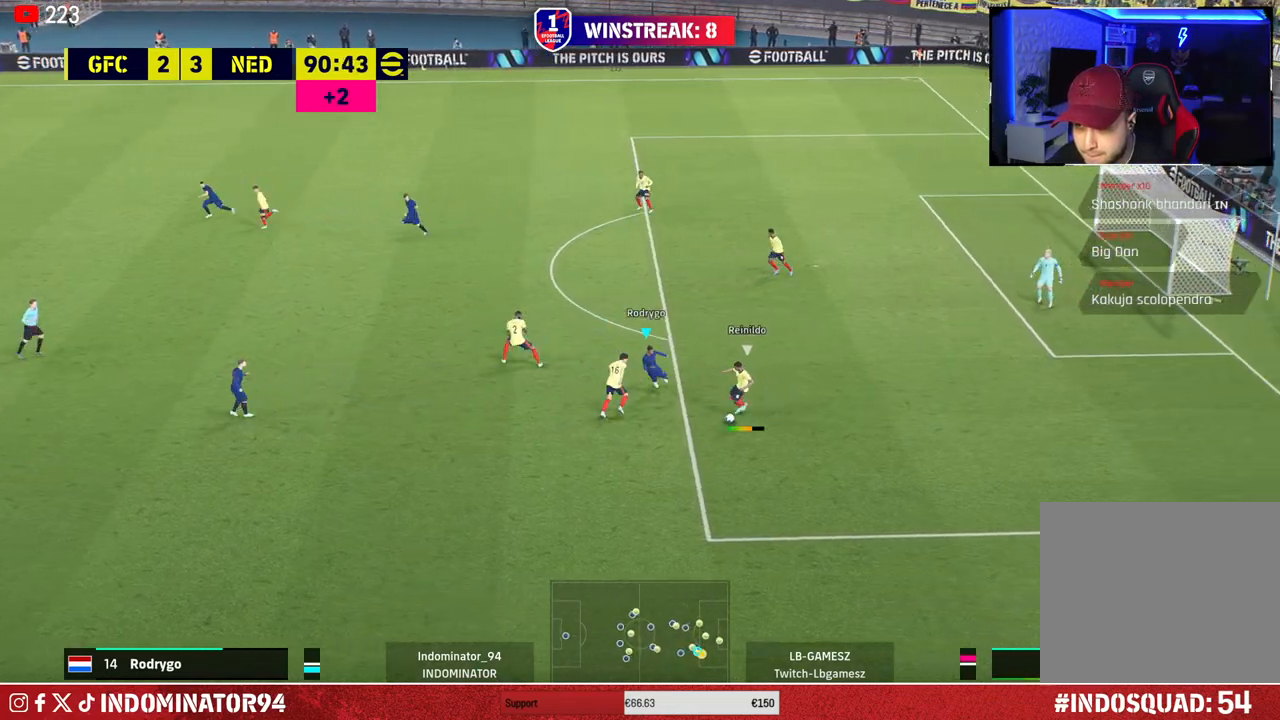
{"buttons": ["R1"], "left_stick": "down-left", "right_stick": "center", "events": [[183, "left_stick", "down-left"], [467, "CROSS", "up"]]}
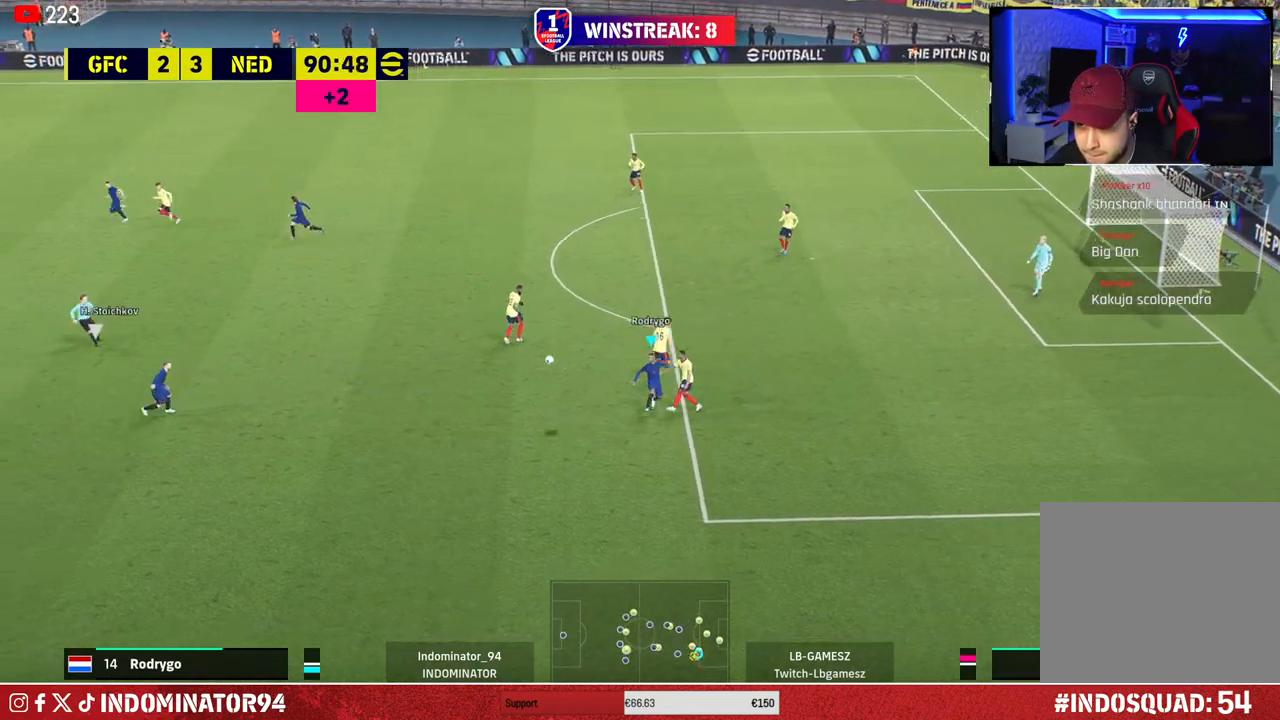
{"buttons": ["R1"], "left_stick": "right", "right_stick": "center", "events": [[33, "L1", "down"], [100, "L1", "up"], [450, "left_stick", "down-right"], [500, "left_stick", "right"]]}
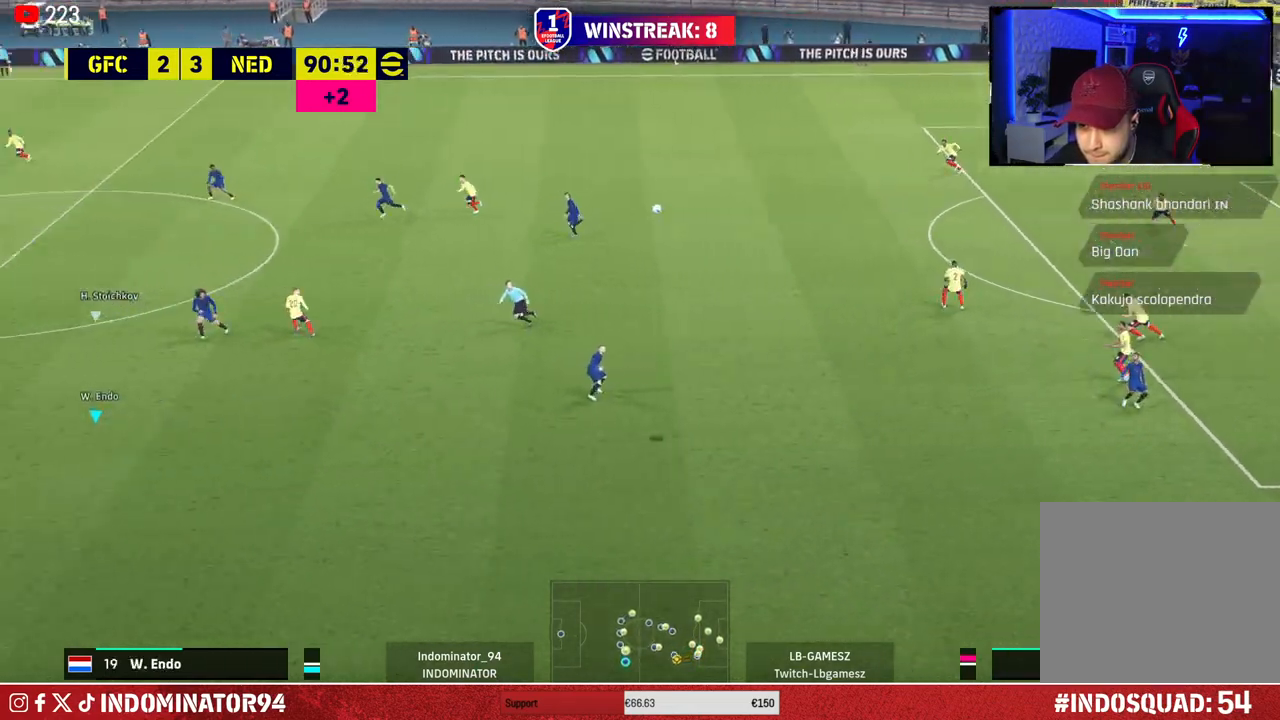
{"buttons": ["R1", "R2"], "left_stick": "right", "right_stick": "center", "events": [[333, "R2", "down"]]}
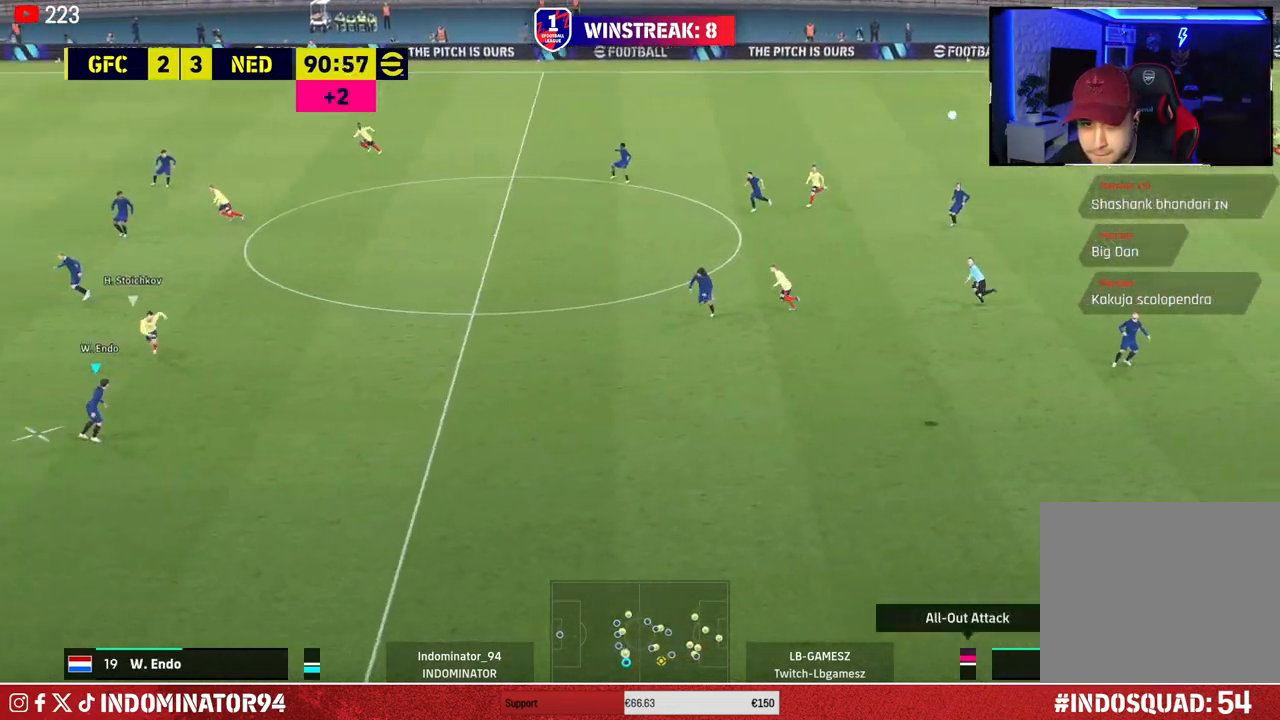
{"buttons": [], "left_stick": "up-left", "right_stick": "center", "events": [[50, "R1", "up"], [67, "R2", "up"], [200, "CROSS", "down"], [267, "left_stick", "up-left"], [367, "CROSS", "up"]]}
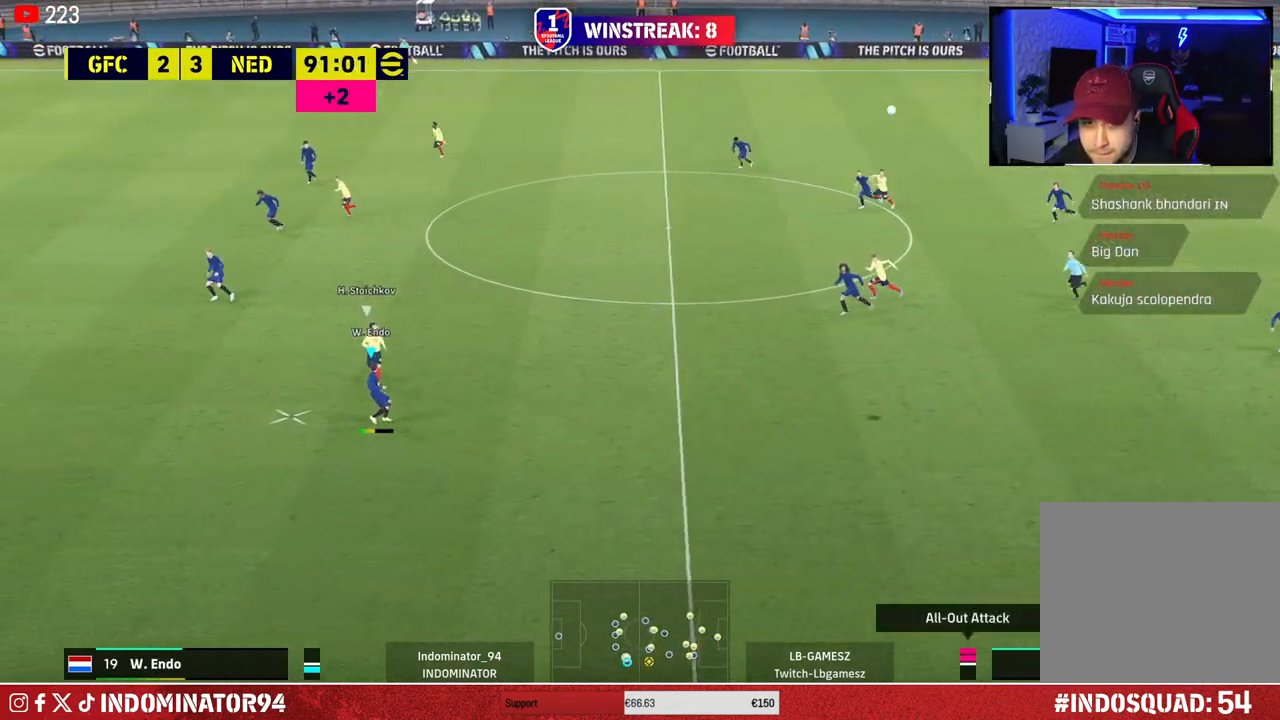
{"buttons": [], "left_stick": "up-left", "right_stick": "center", "events": []}
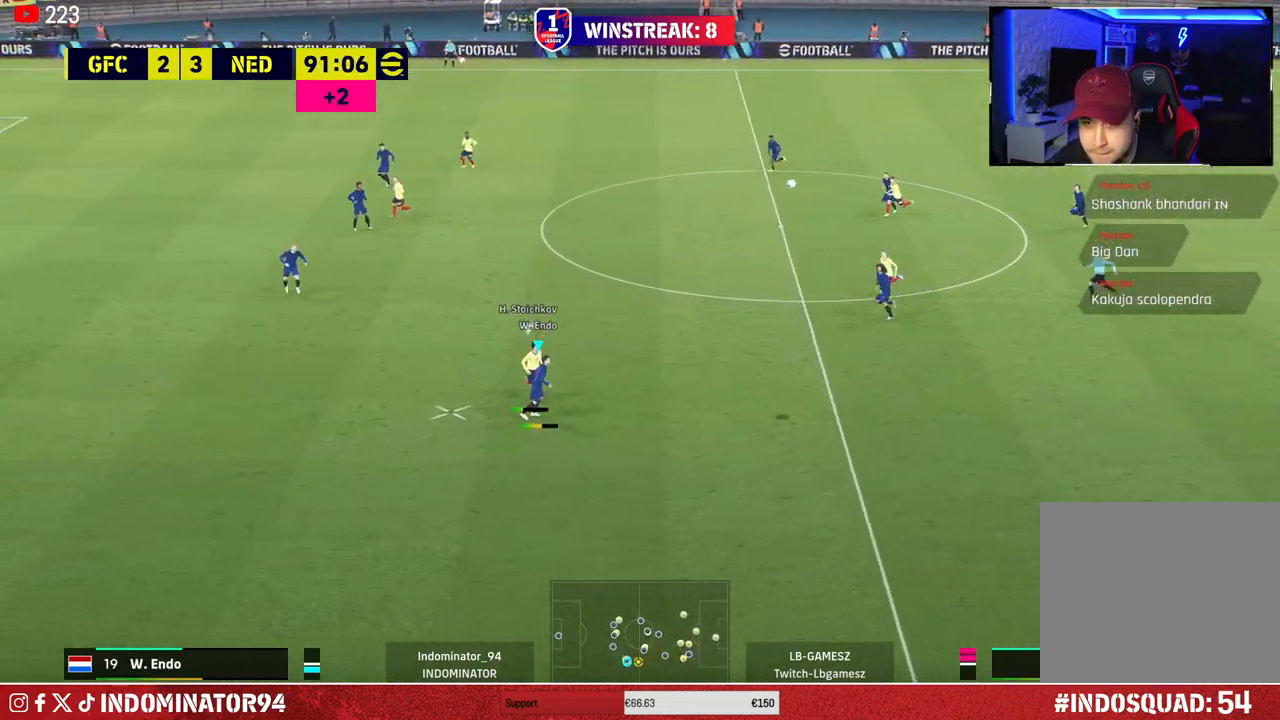
{"buttons": ["R1"], "left_stick": "down-right", "right_stick": "center", "events": [[350, "left_stick", "down-left"], [467, "left_stick", "down-right"], [483, "R1", "down"]]}
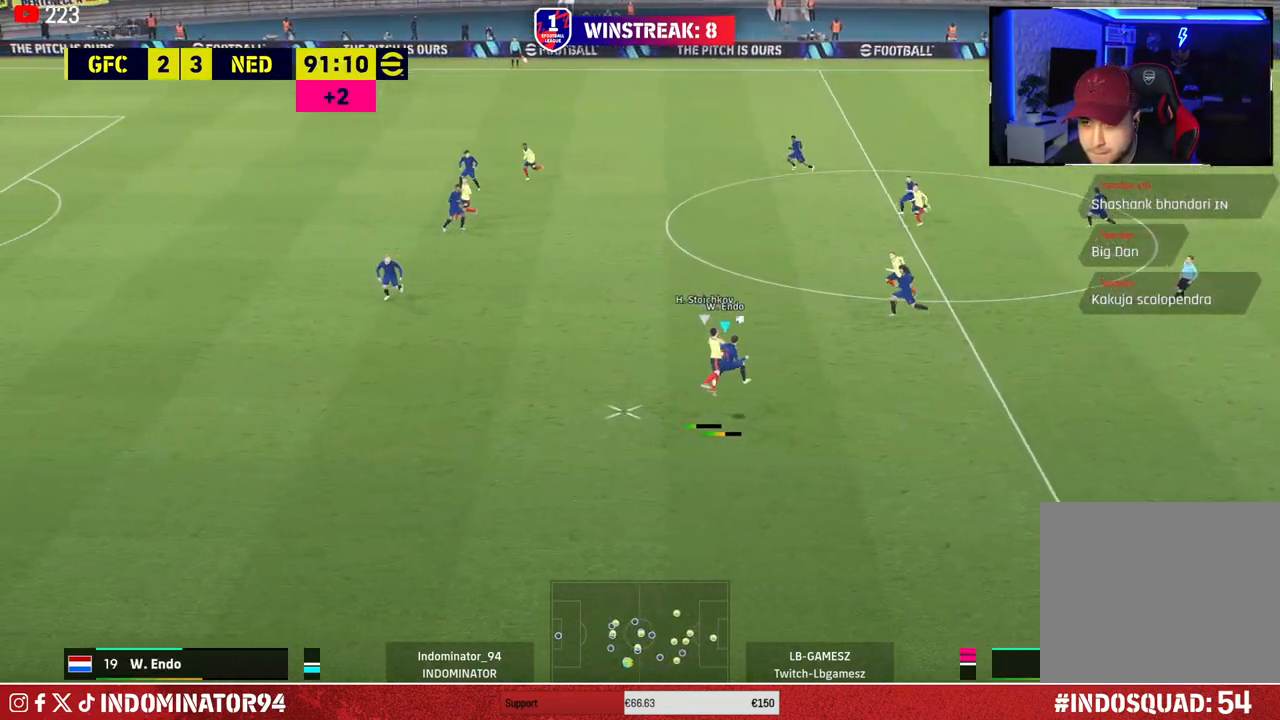
{"buttons": [], "left_stick": "left", "right_stick": "center", "events": [[367, "R1", "up"], [383, "left_stick", "down-left"], [450, "left_stick", "left"]]}
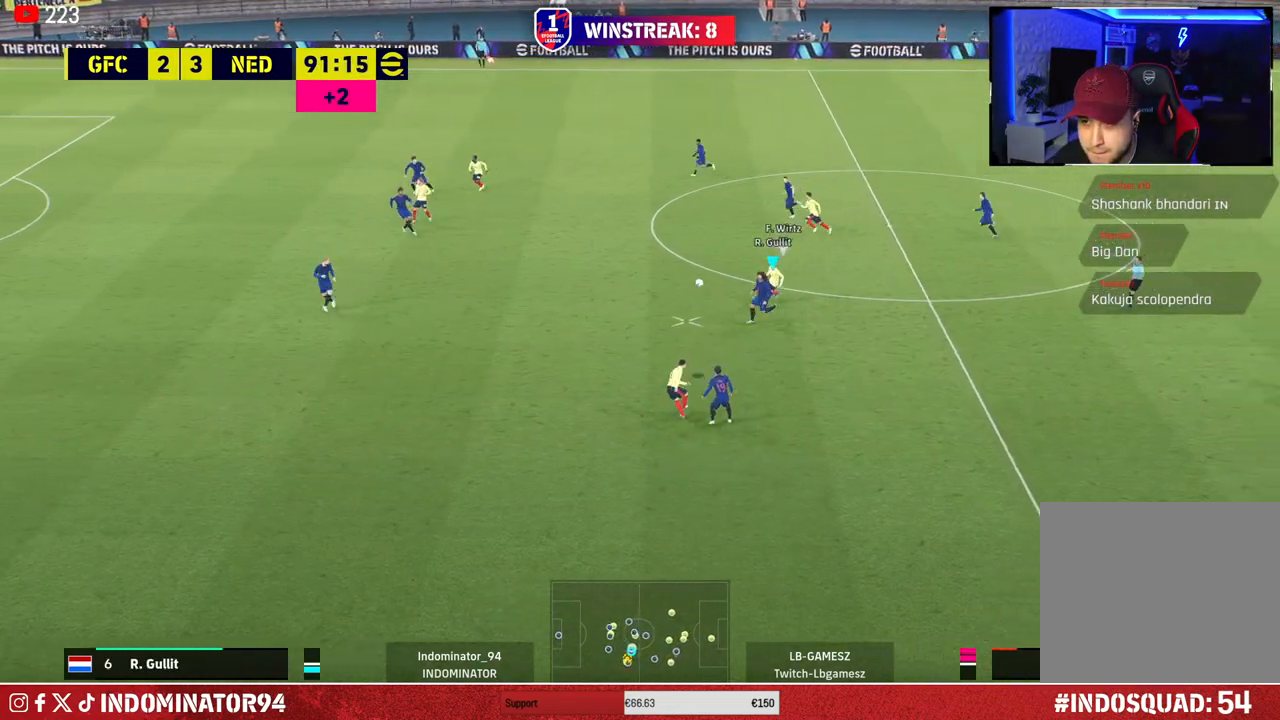
{"buttons": [], "left_stick": "left", "right_stick": "center", "events": [[17, "CROSS", "down"], [100, "CROSS", "up"]]}
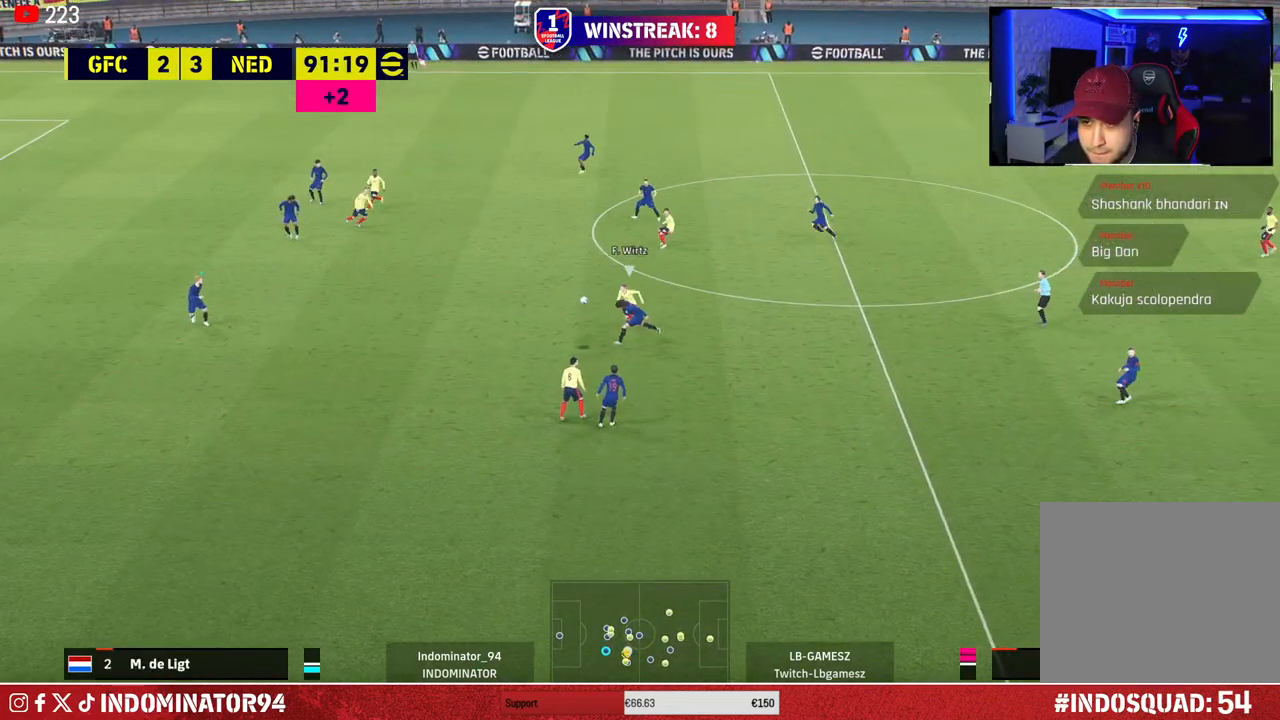
{"buttons": [], "left_stick": "left", "right_stick": "center", "events": []}
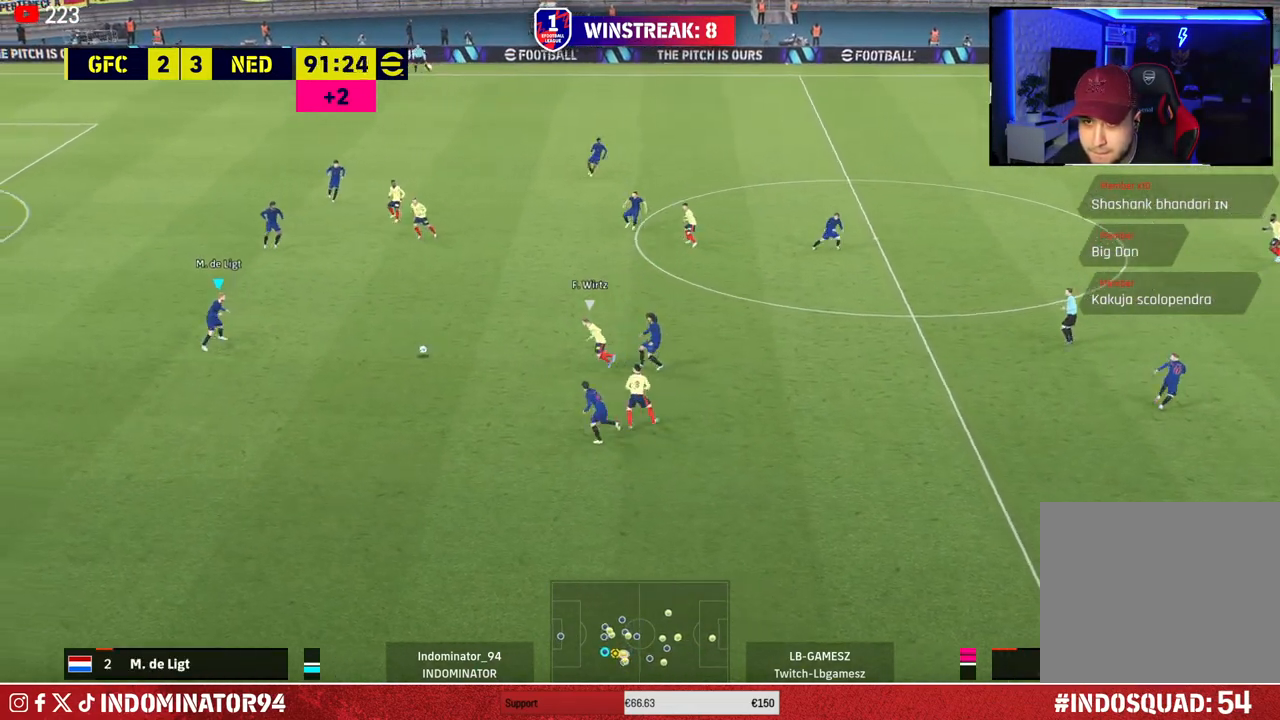
{"buttons": [], "left_stick": "left", "right_stick": "center", "events": []}
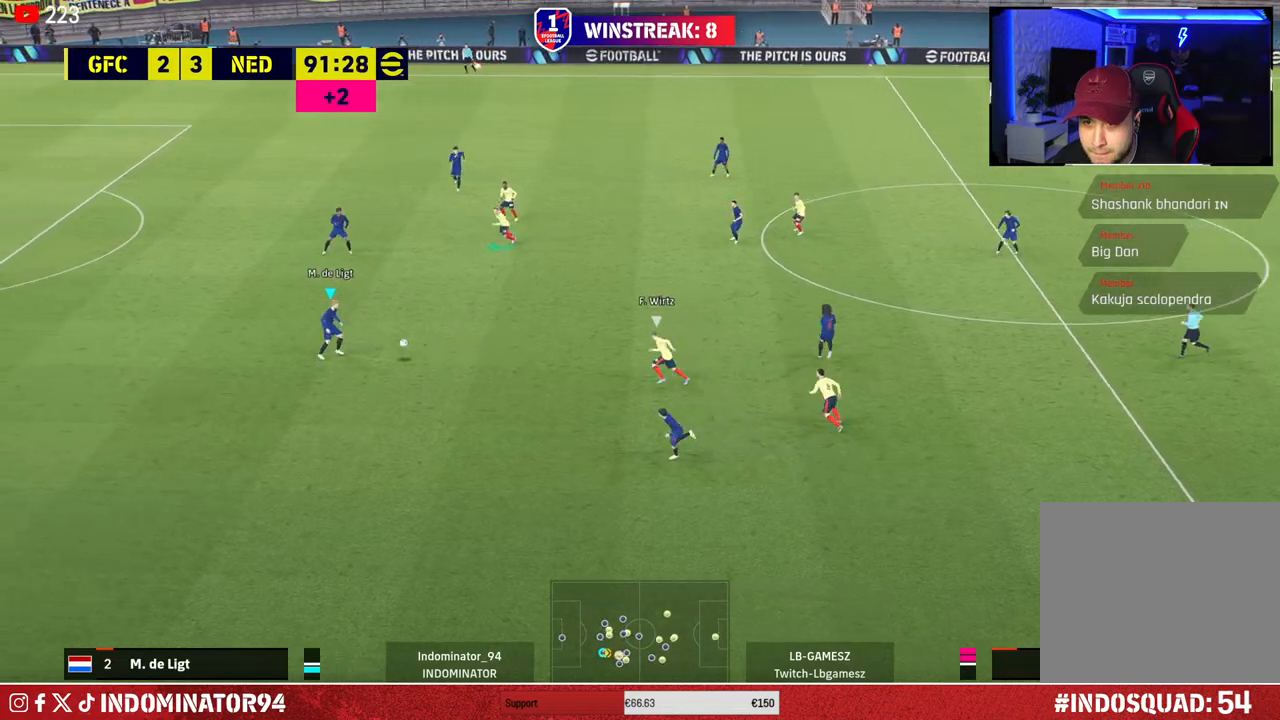
{"buttons": [], "left_stick": "left", "right_stick": "center", "events": []}
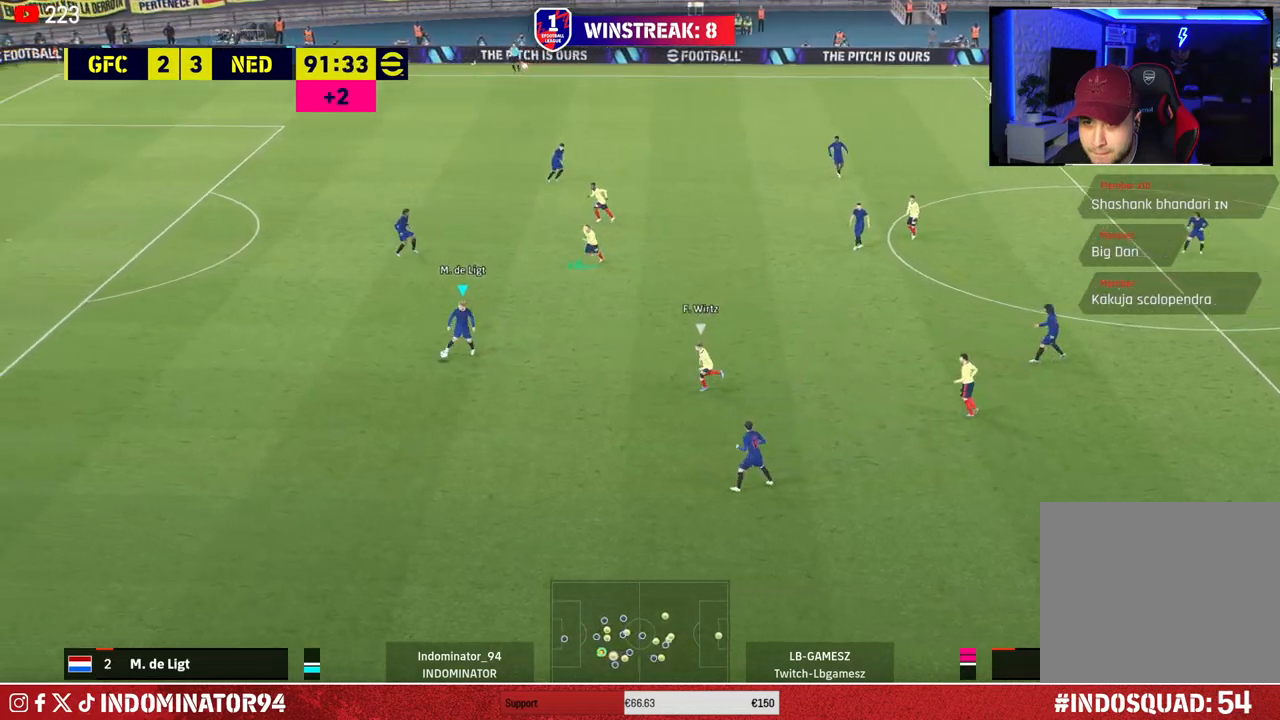
{"buttons": [], "left_stick": "left", "right_stick": "center", "events": []}
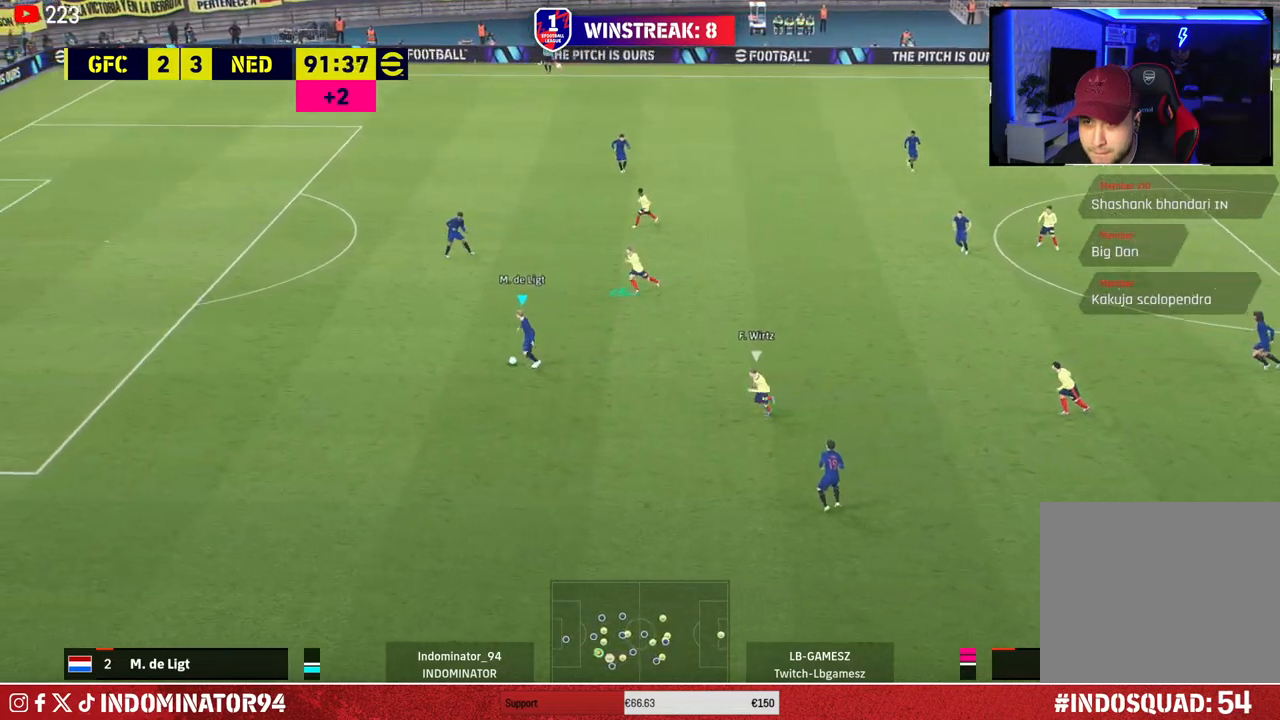
{"buttons": [], "left_stick": "down-left", "right_stick": "center", "events": [[100, "left_stick", "down-left"]]}
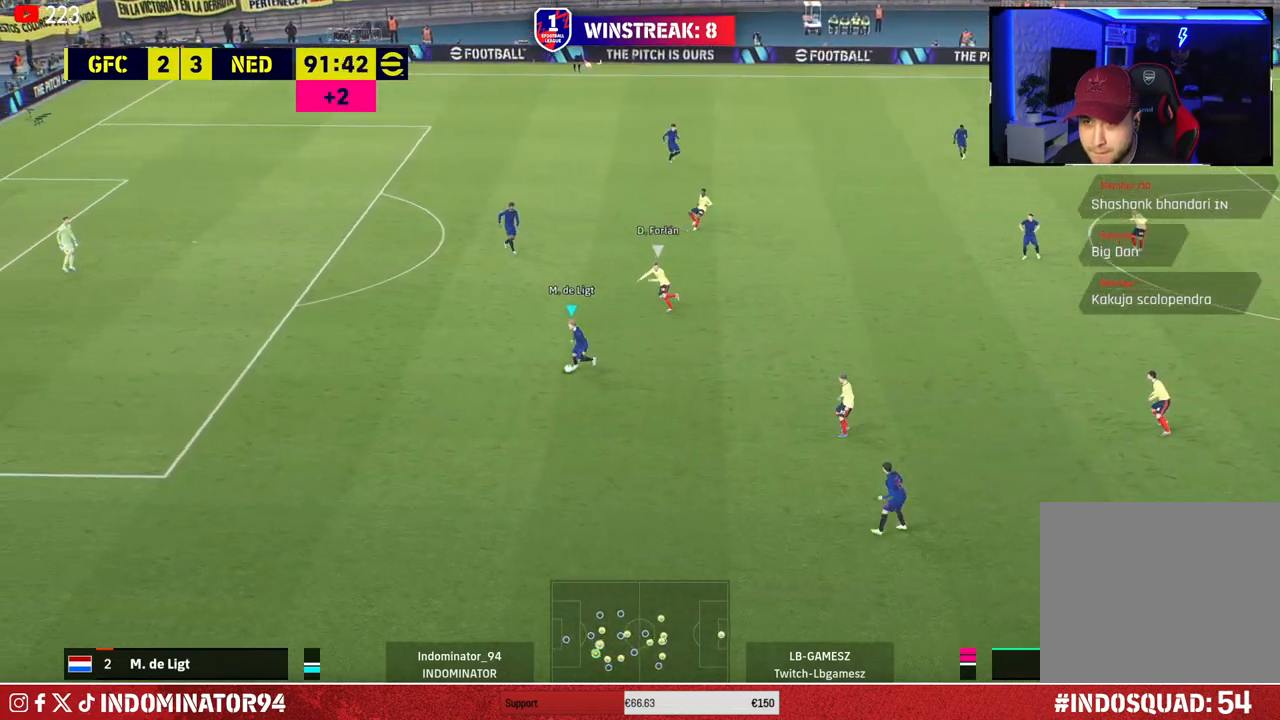
{"buttons": [], "left_stick": "down-right", "right_stick": "center", "events": [[17, "left_stick", "down"], [117, "left_stick", "down-right"]]}
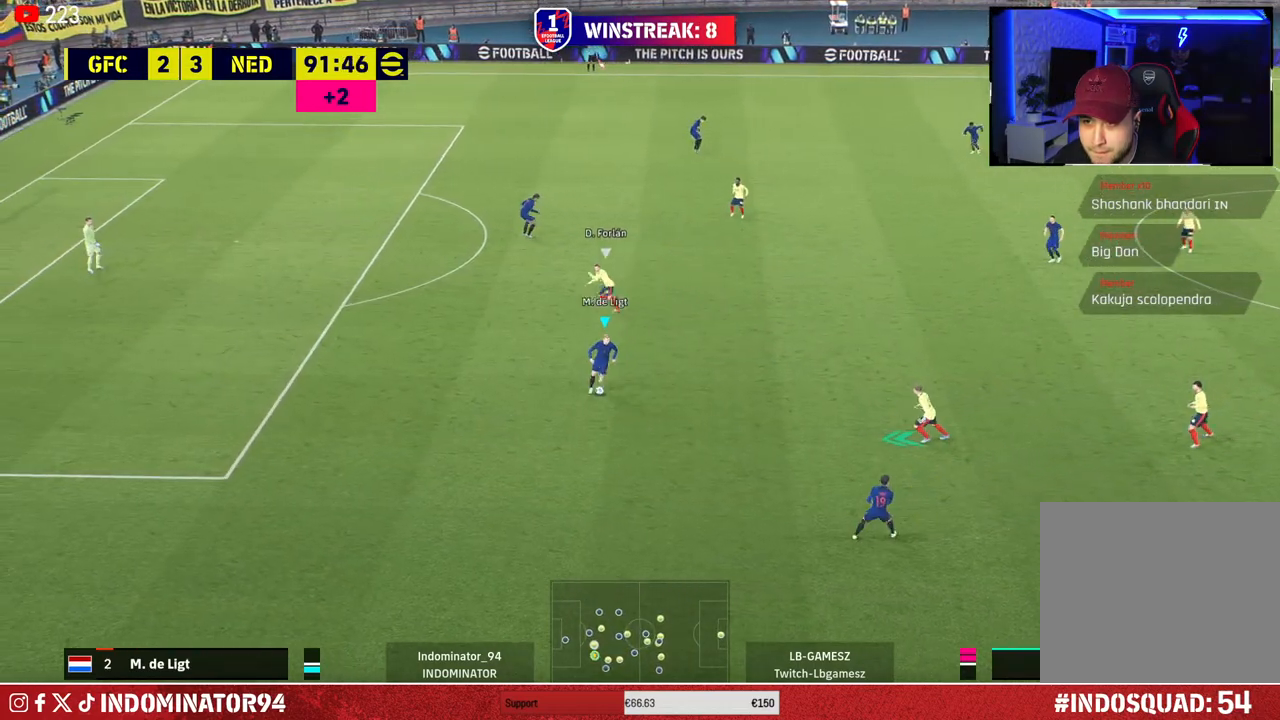
{"buttons": [], "left_stick": "right", "right_stick": "center", "events": [[133, "SQUARE", "down"], [133, "left_stick", "right"], [333, "SQUARE", "up"]]}
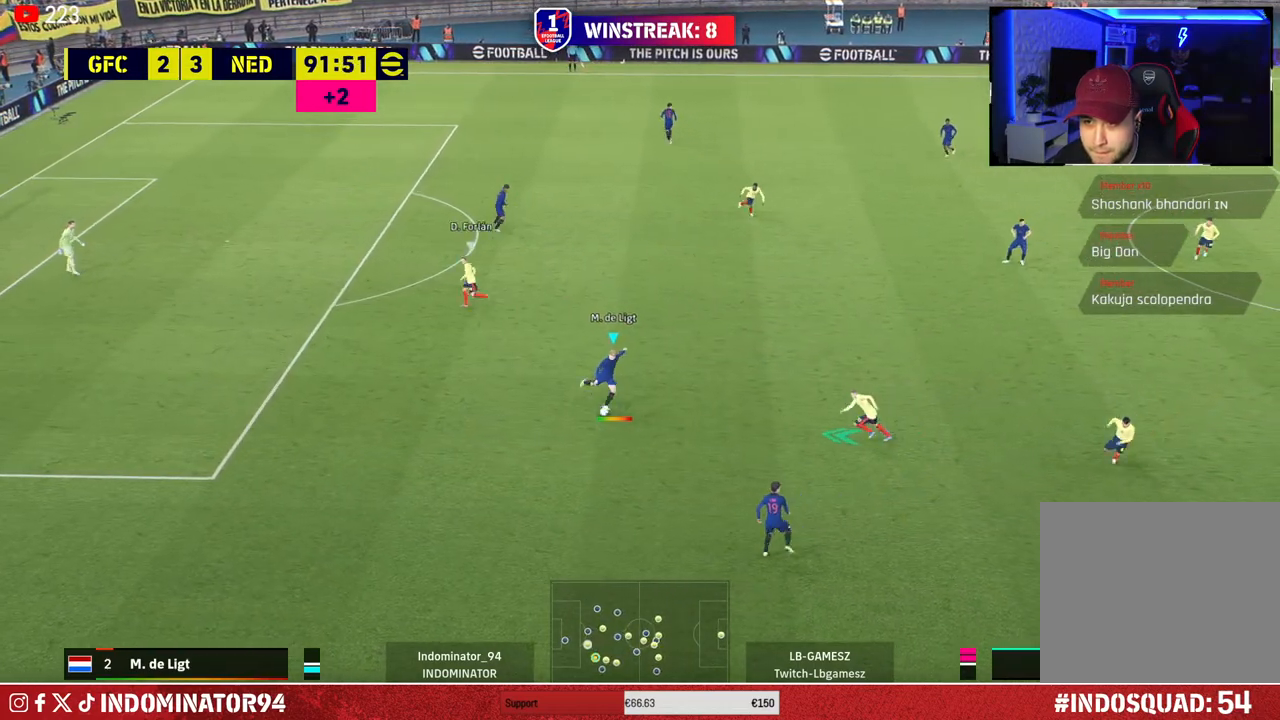
{"buttons": [], "left_stick": "down-right", "right_stick": "center", "events": [[217, "left_stick", "down-right"]]}
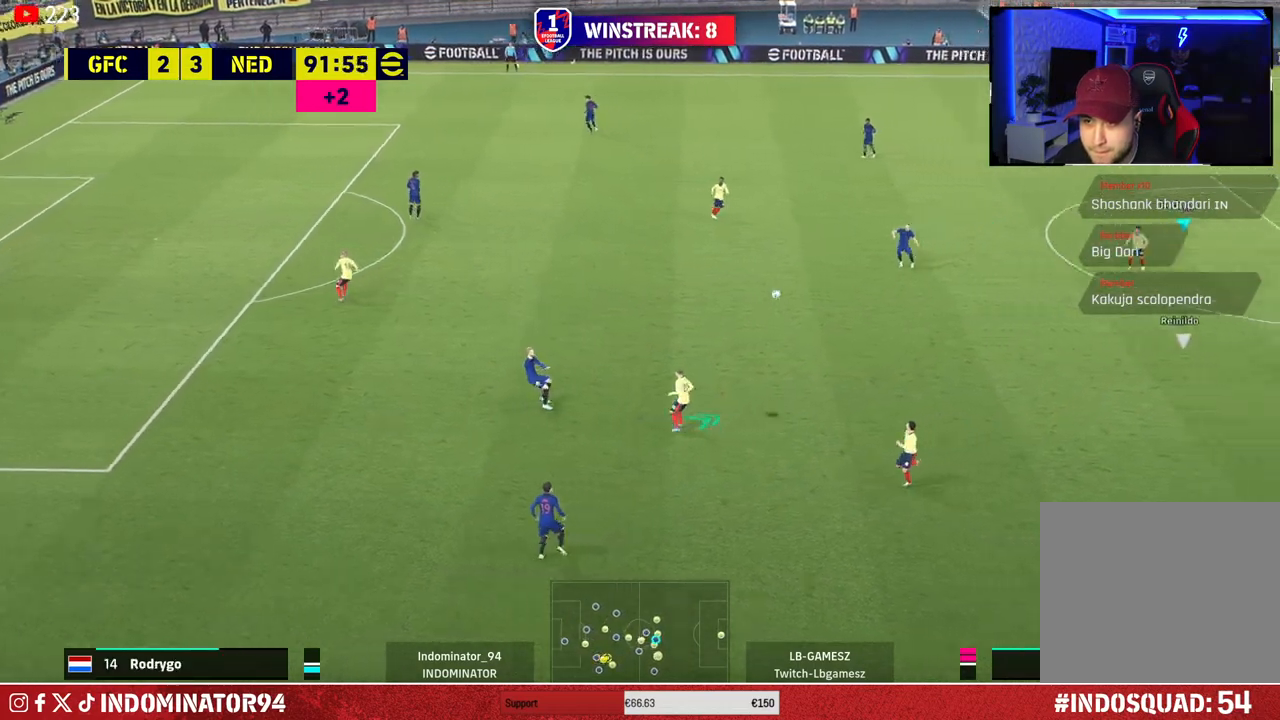
{"buttons": ["R1"], "left_stick": "down-right", "right_stick": "center", "events": [[100, "R1", "down"], [300, "left_stick", "right"], [467, "left_stick", "down-right"]]}
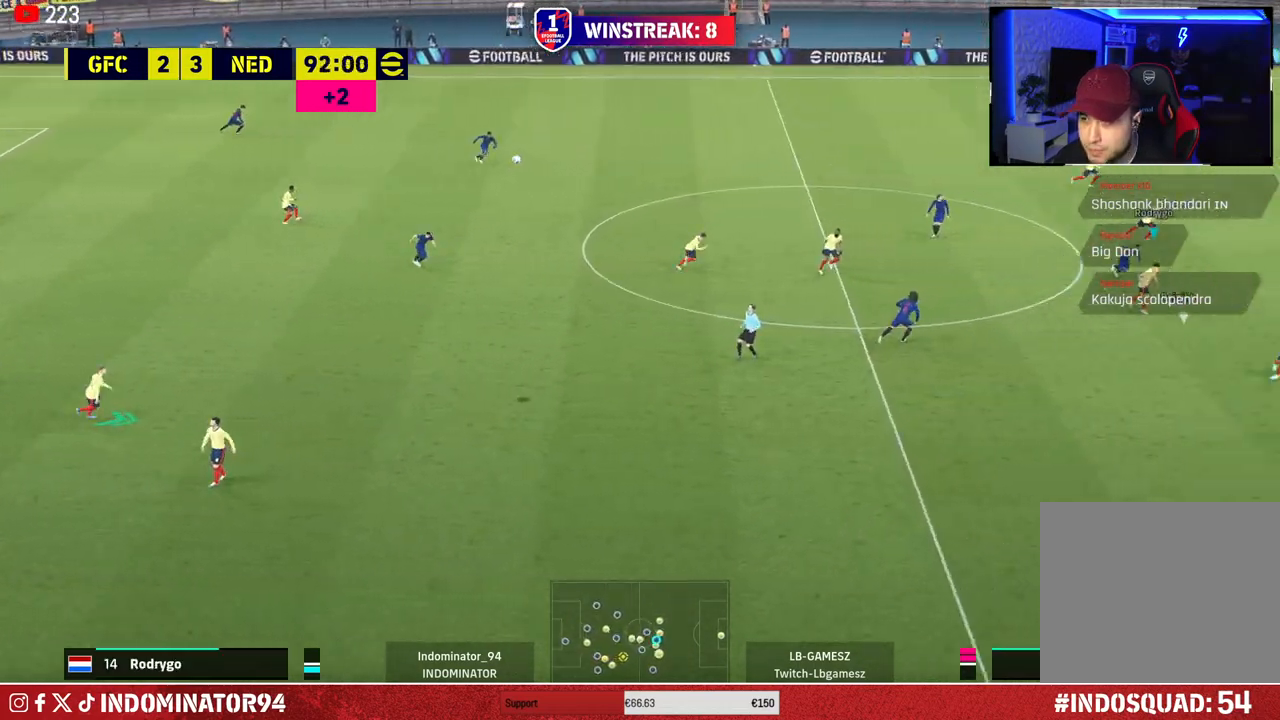
{"buttons": ["R1", "R2"], "left_stick": "down-right", "right_stick": "center", "events": [[217, "R2", "down"], [233, "left_stick", "down"], [333, "left_stick", "down-right"]]}
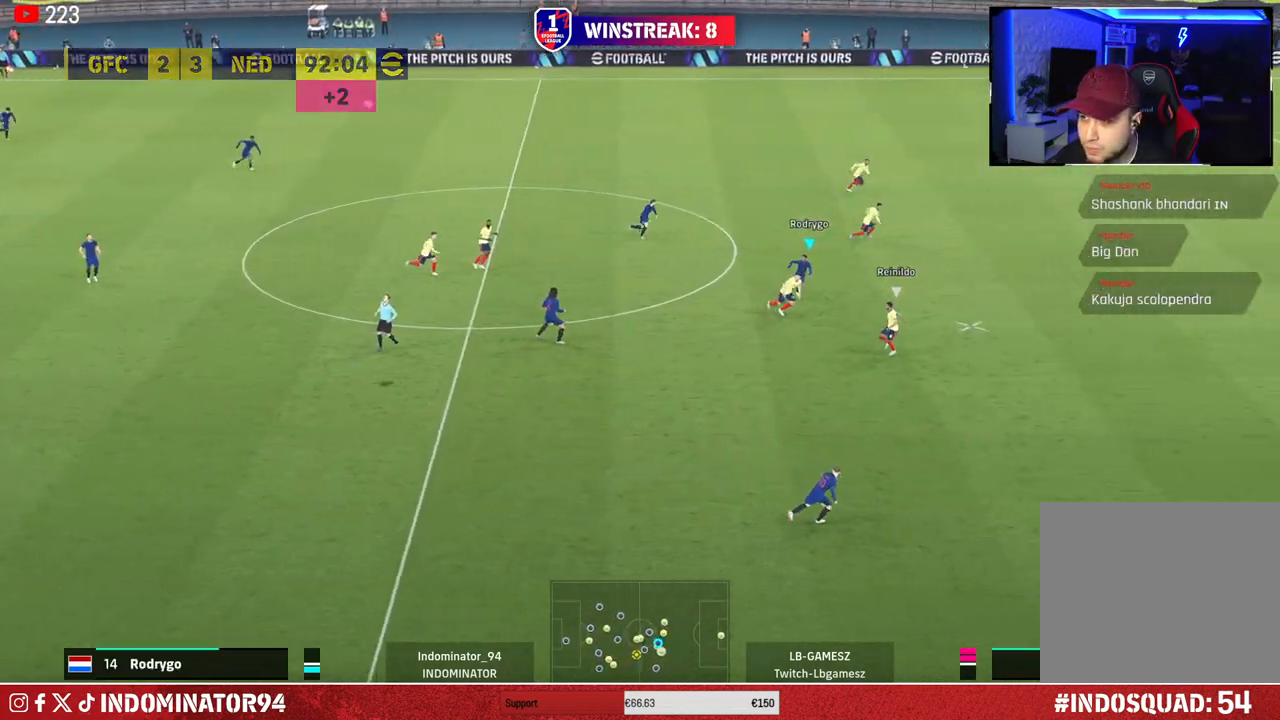
{"buttons": [], "left_stick": "down", "right_stick": "center", "events": [[83, "R1", "up"], [100, "R2", "up"], [200, "TRIANGLE", "down"], [250, "left_stick", "down"], [367, "TRIANGLE", "up"]]}
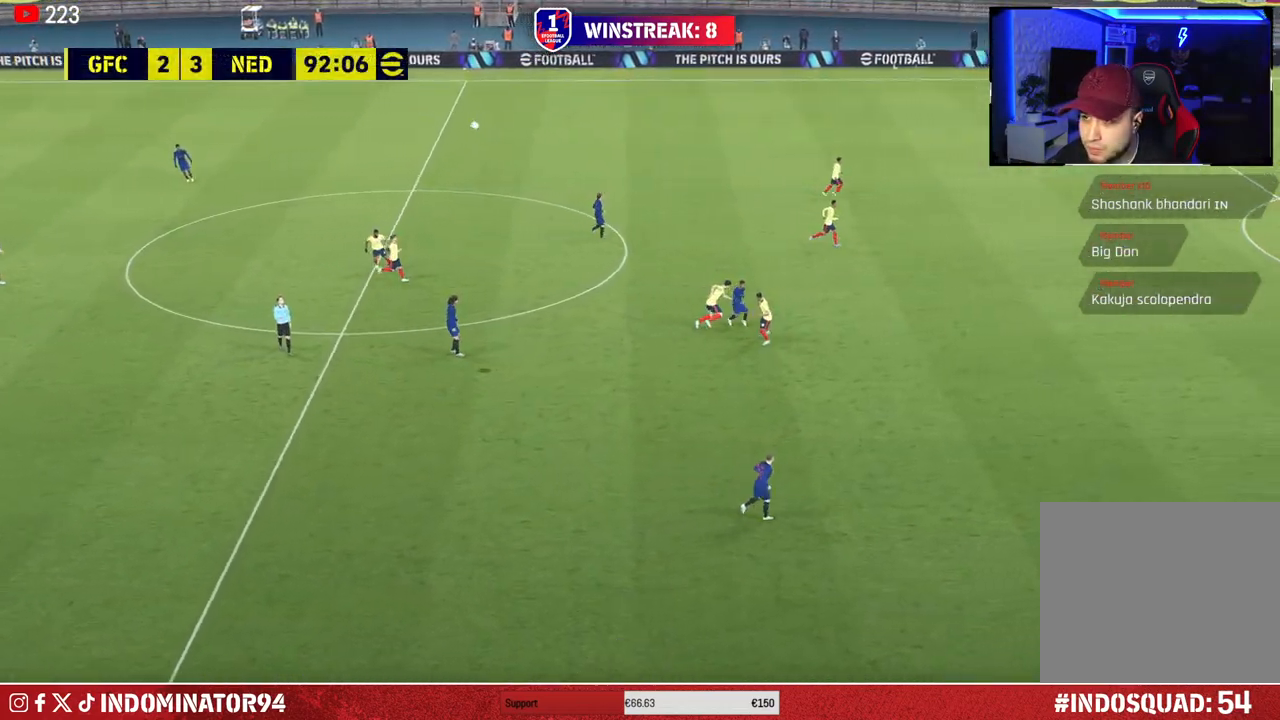
{"buttons": [], "left_stick": "center", "right_stick": "center", "events": [[383, "left_stick", "center"]]}